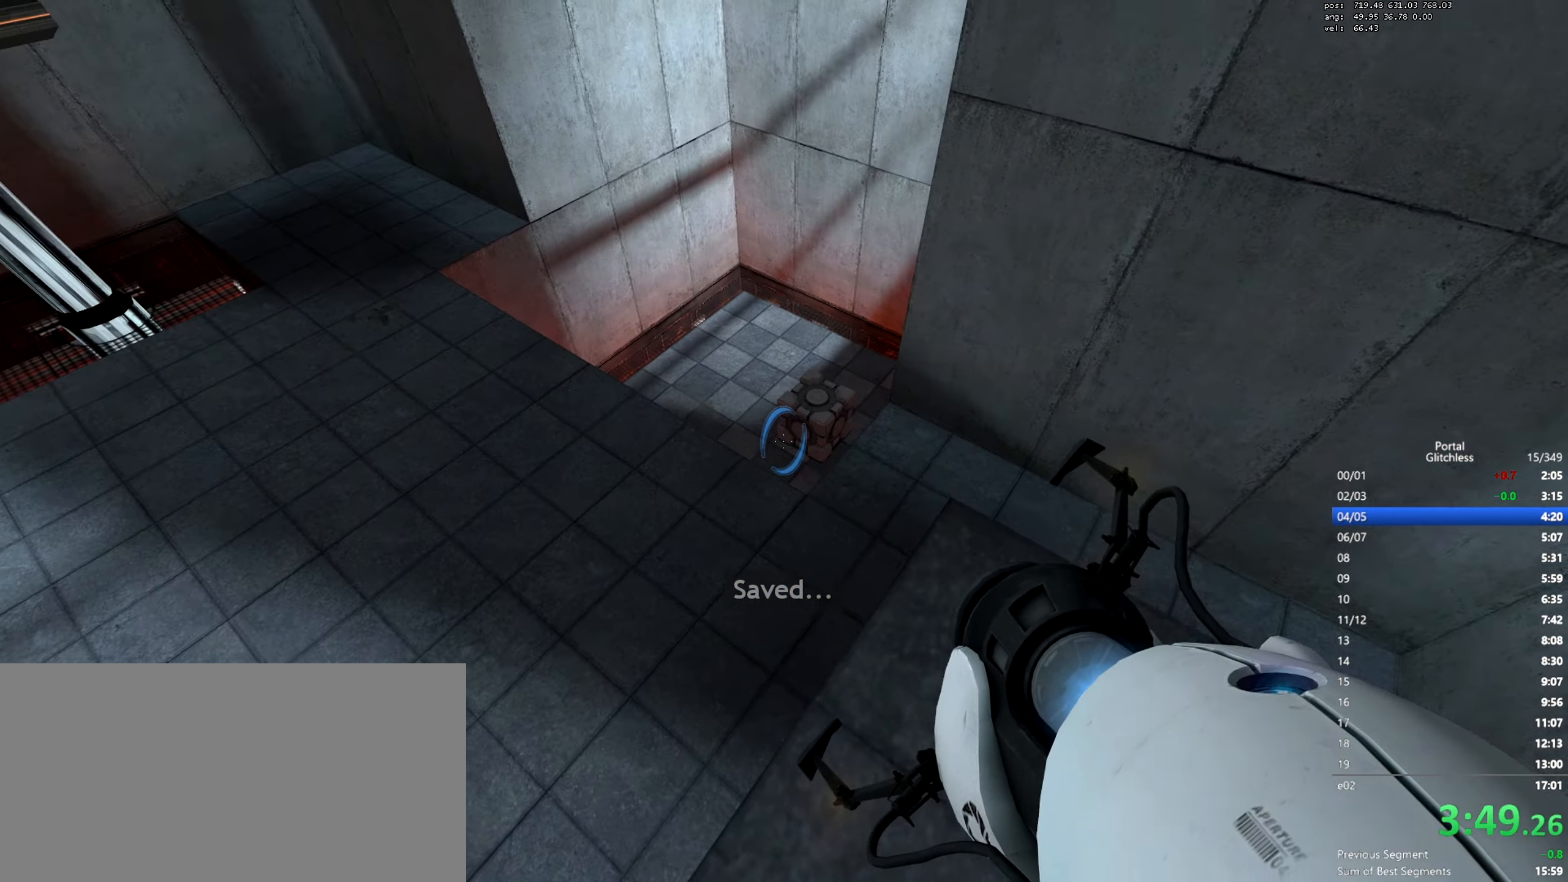
Gameplay with keyboard and mouse; each line is a JSON object with the keys and mouse buttons held at the frame after it. "events" lists presses ("down") and releases ("up") of "a", "ctrl", "d", "e", "q", "s", "shift", "space", "w", "mouse_left", "mouse_wheel", "mouse_right", "mouse_mb4" and "mouse_mb5" between this image and that frame as [ms after this image, input, new state], when the widget could be followed in between. "mouse_left", "mouse_wheel", "mouse_right", "mouse_mb4", "mouse_mb5" = the "left", "wheel", "right", "mb4", "mb5" buttons of the "mouse" list. No other keys are recorded. "wheel" means that the mouse wheel is clicked or scrolled. Mouse movement is not recorded.
{"keys": ["w"], "mouse": [], "events": [[50, "d", "down"], [100, "mouse_right", "up"], [250, "w", "down"], [334, "d", "up"]]}
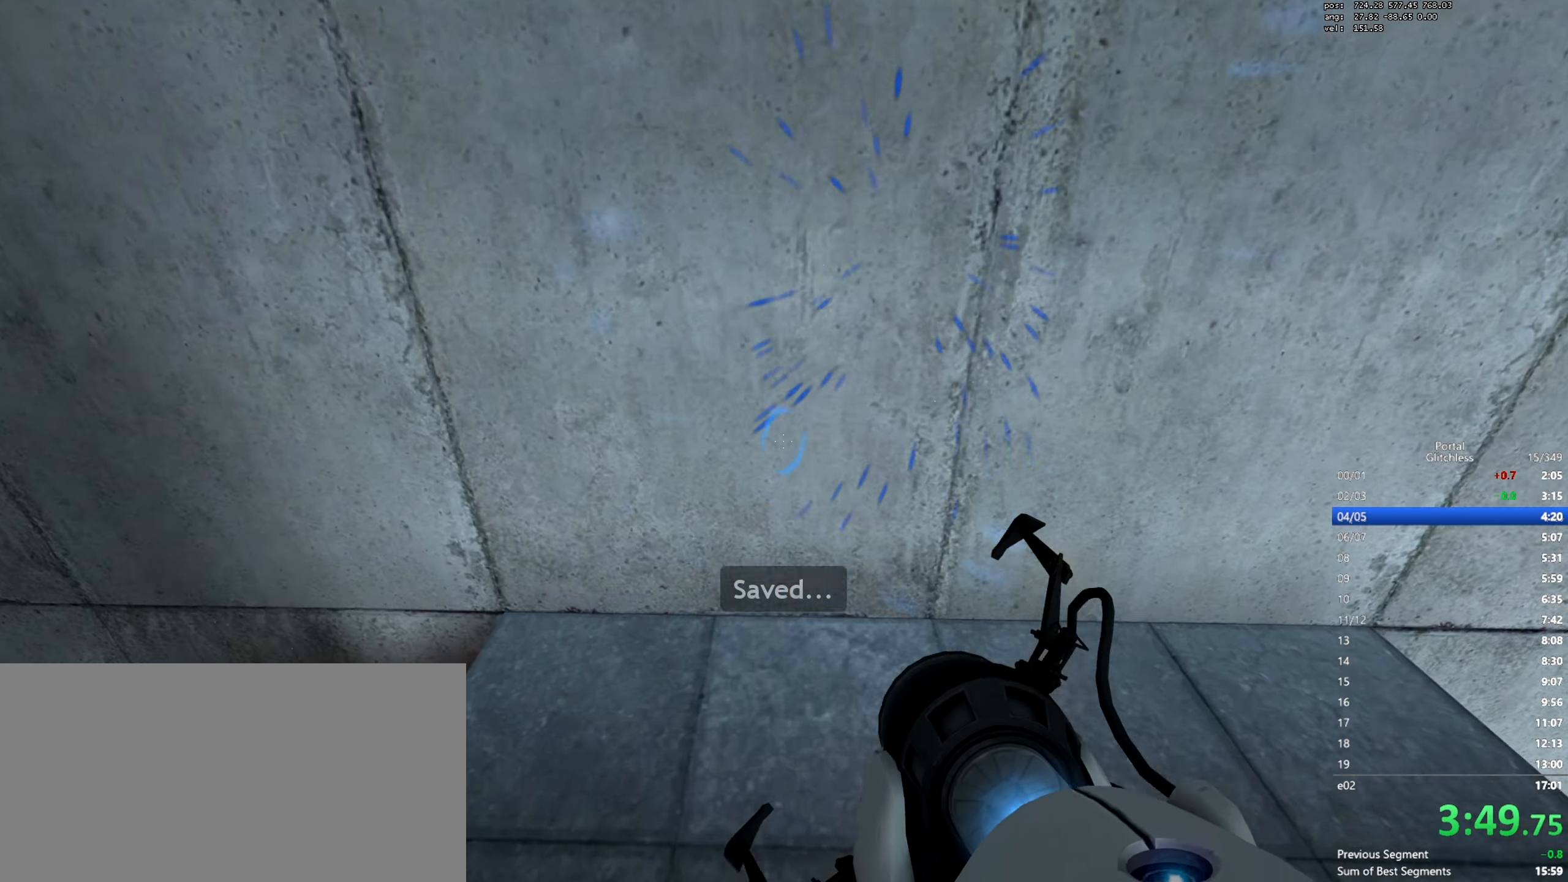
{"keys": ["w"], "mouse": [], "events": [[200, "mouse_right", "down"], [283, "mouse_right", "up"], [367, "e", "down"], [450, "e", "up"]]}
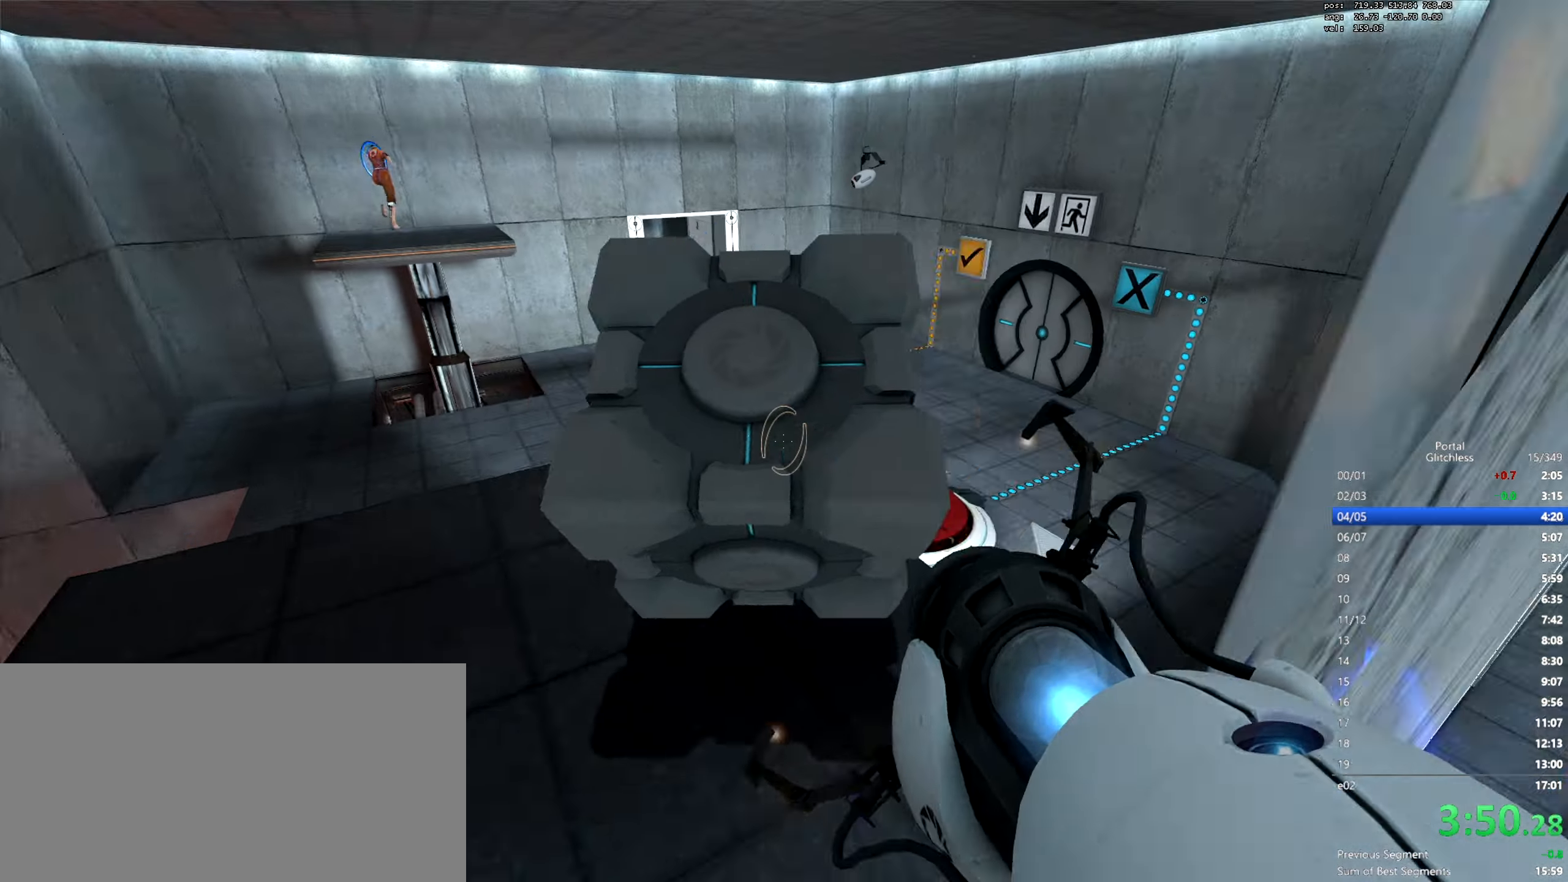
{"keys": [], "mouse": [], "events": [[367, "mouse_right", "down"], [401, "w", "up"], [467, "mouse_right", "up"]]}
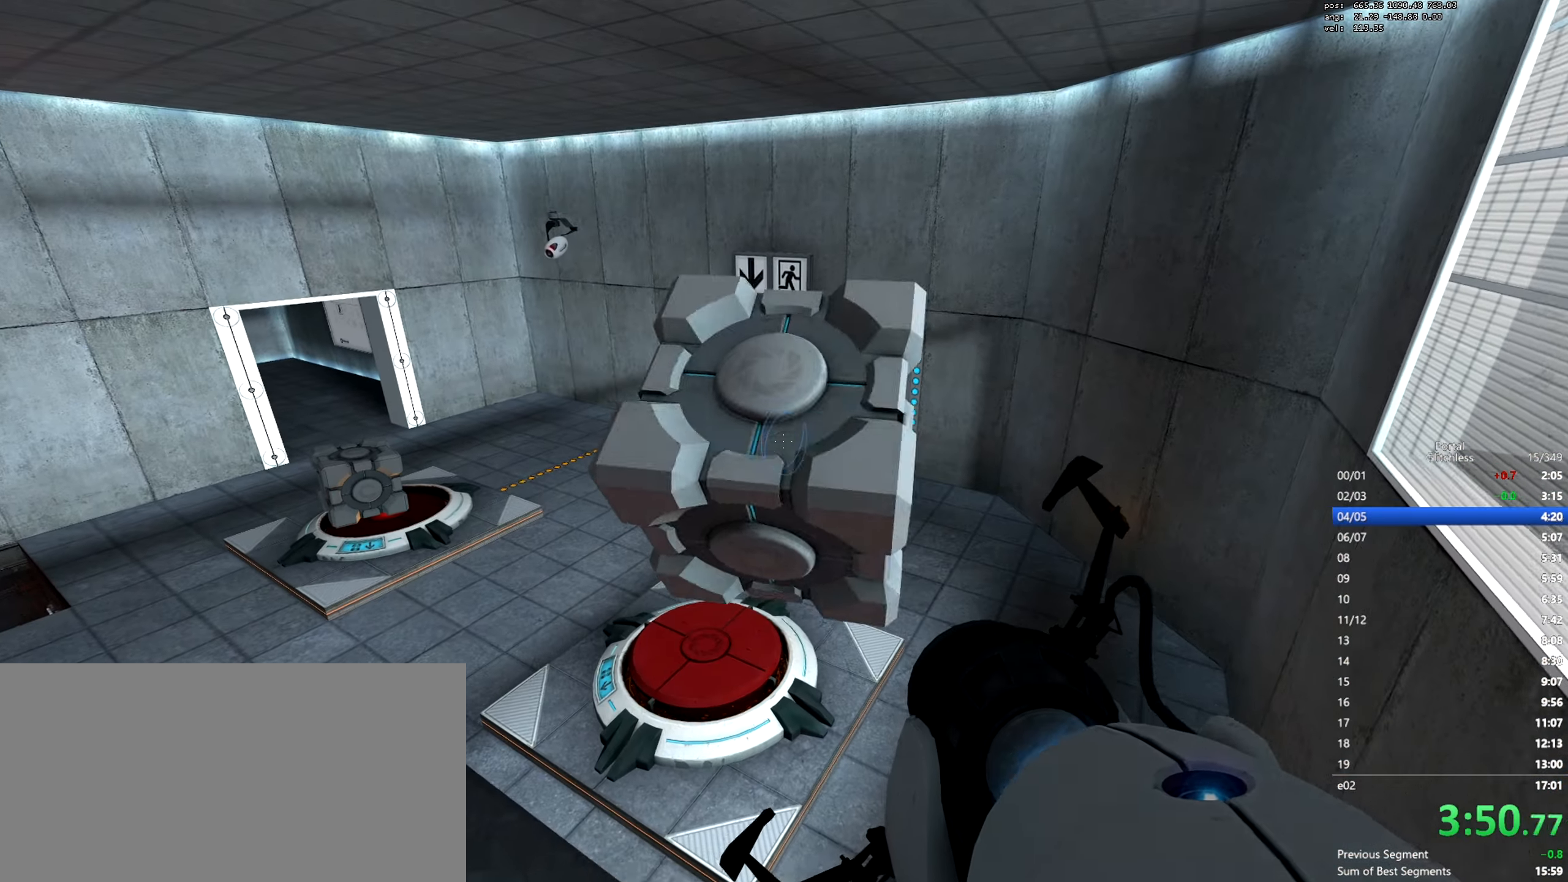
{"keys": [], "mouse": [], "events": [[33, "s", "down"], [150, "s", "up"]]}
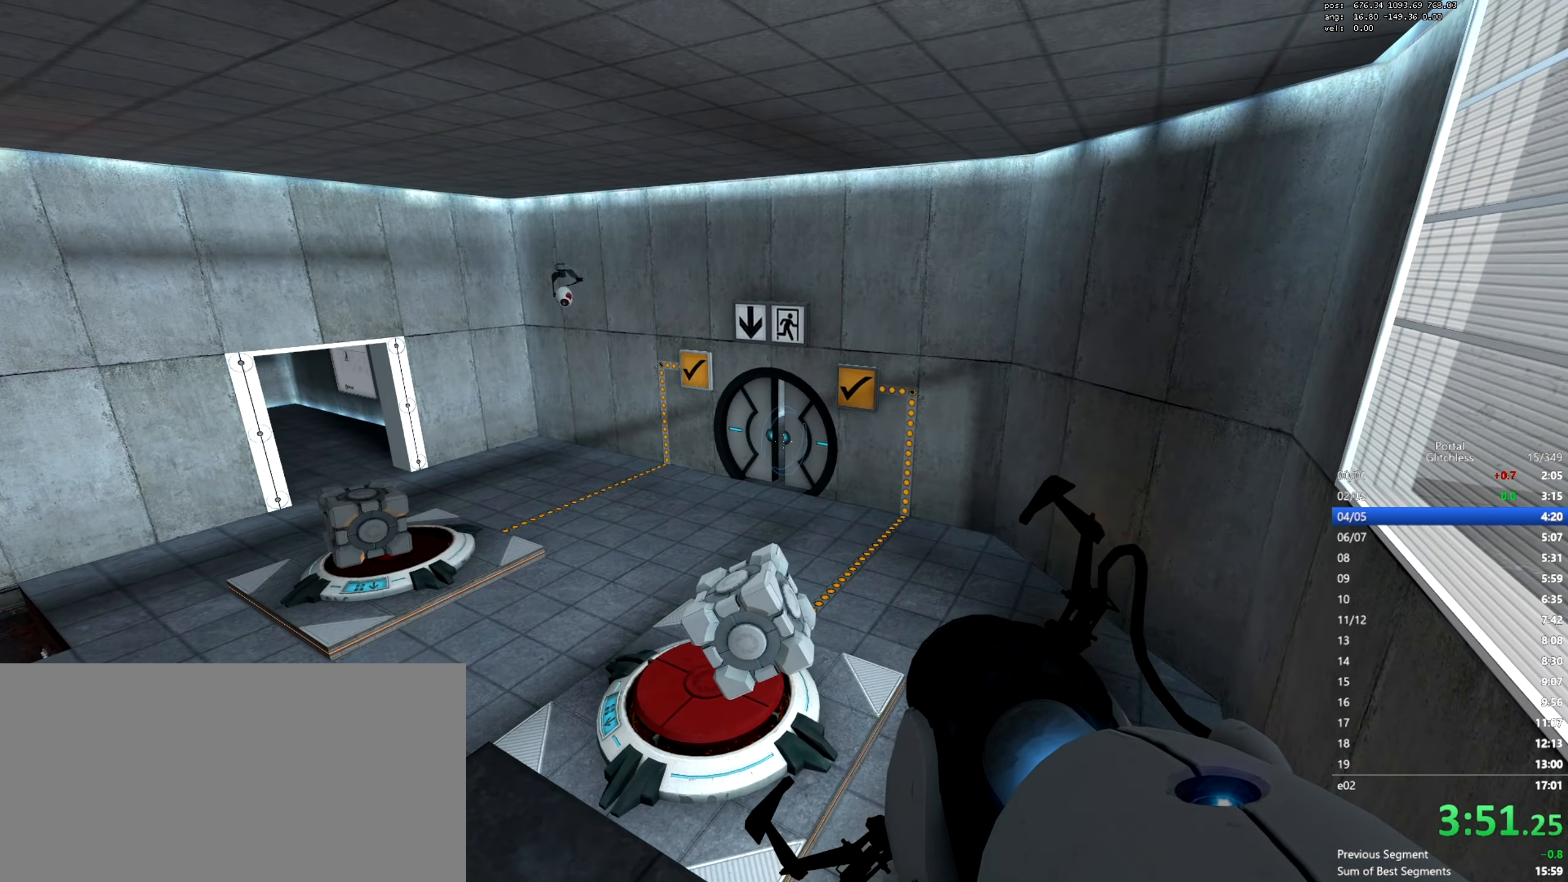
{"keys": ["w"], "mouse": [], "events": [[117, "mouse_right", "down"], [201, "d", "down"], [217, "mouse_right", "up"], [384, "w", "down"], [501, "d", "up"]]}
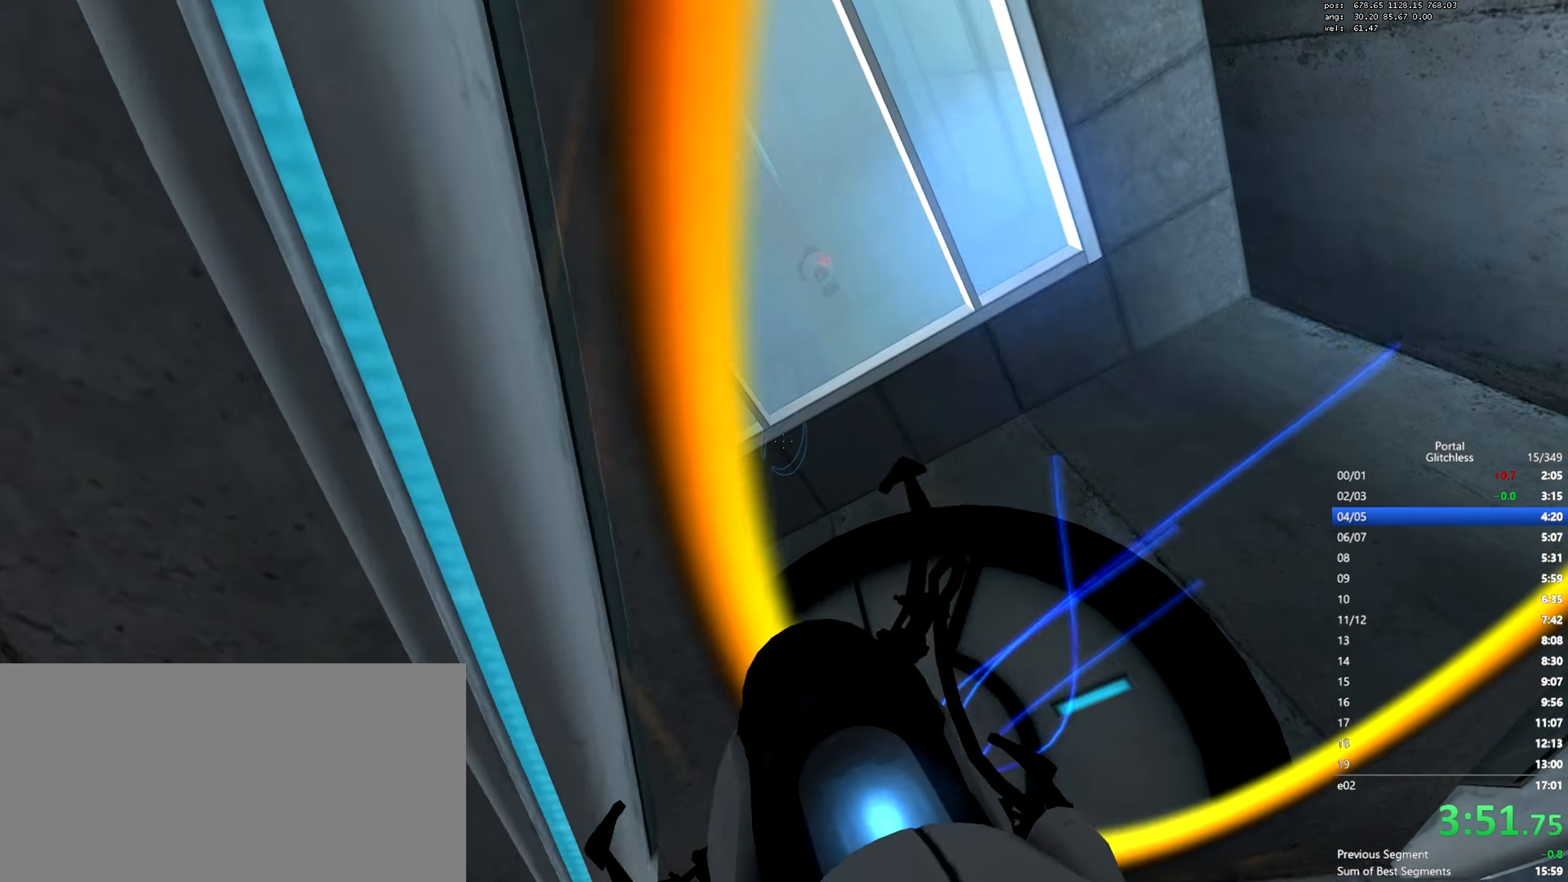
{"keys": ["w"], "mouse": [], "events": [[267, "d", "down"], [484, "d", "up"]]}
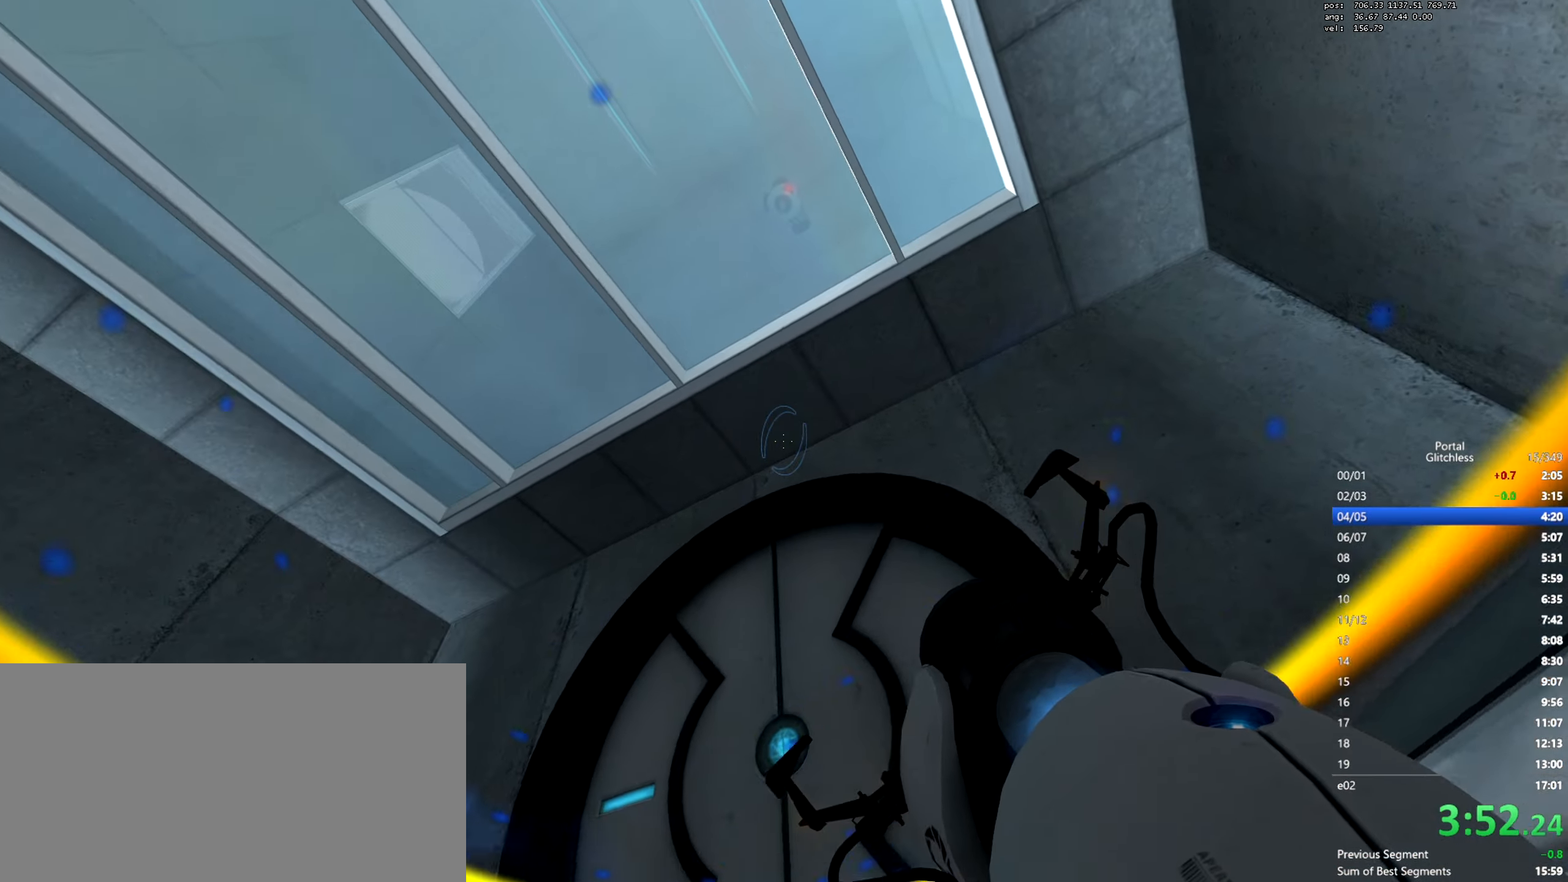
{"keys": ["a", "shift"], "mouse": [], "events": [[17, "a", "down"], [167, "w", "up"], [368, "shift", "down"]]}
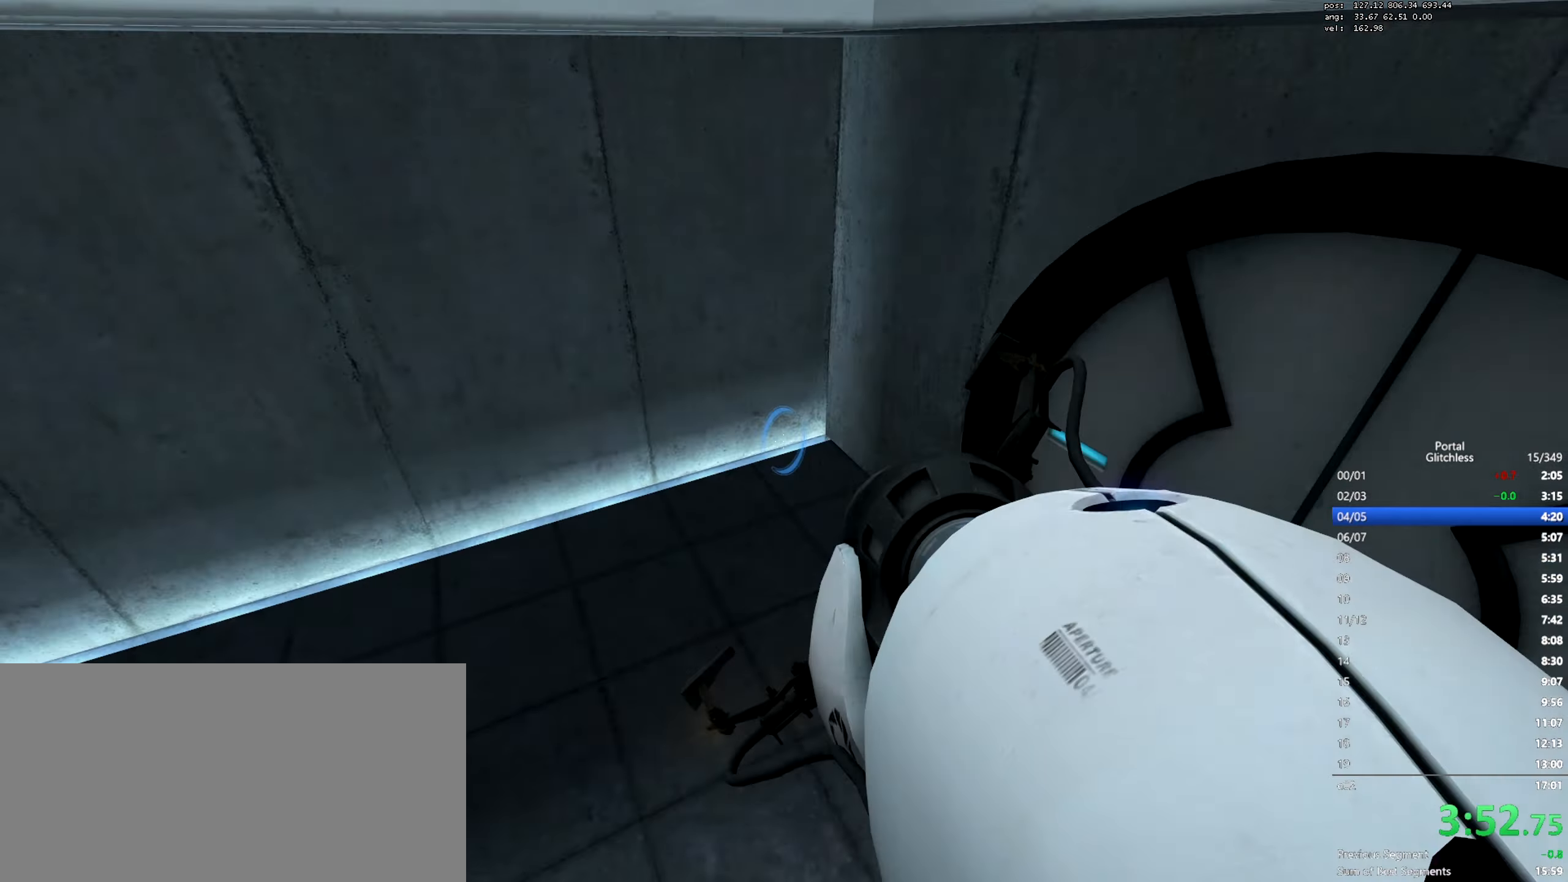
{"keys": ["d", "shift", "w"], "mouse": ["right"], "events": [[217, "a", "up"], [267, "d", "down"], [484, "mouse_right", "down"], [500, "w", "down"]]}
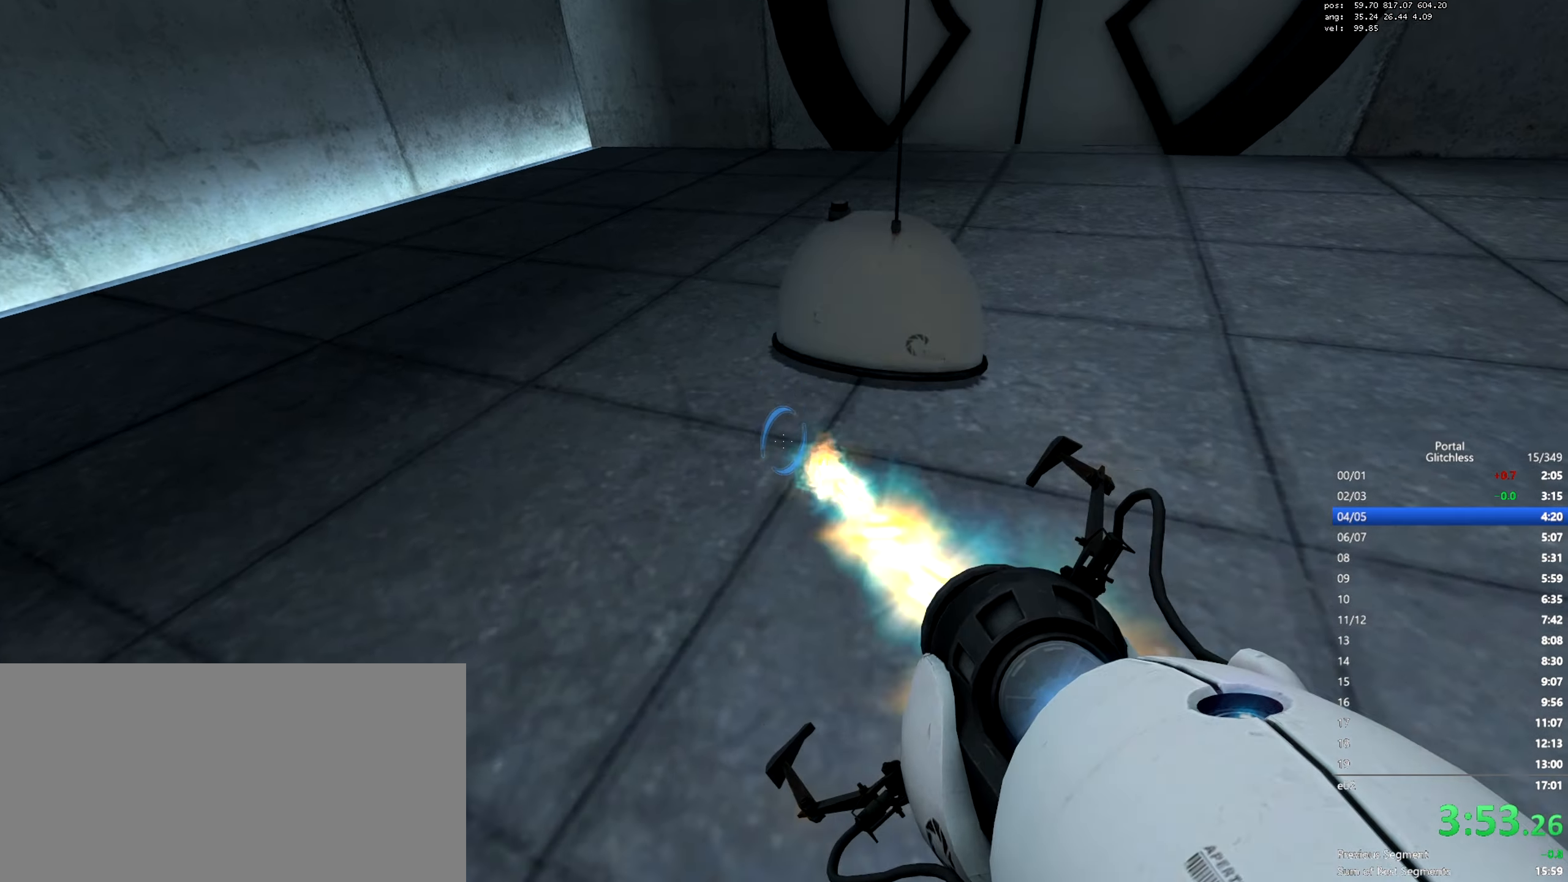
{"keys": ["shift", "w"], "mouse": [], "events": [[101, "mouse_right", "up"], [151, "d", "up"], [217, "a", "down"], [351, "a", "up"]]}
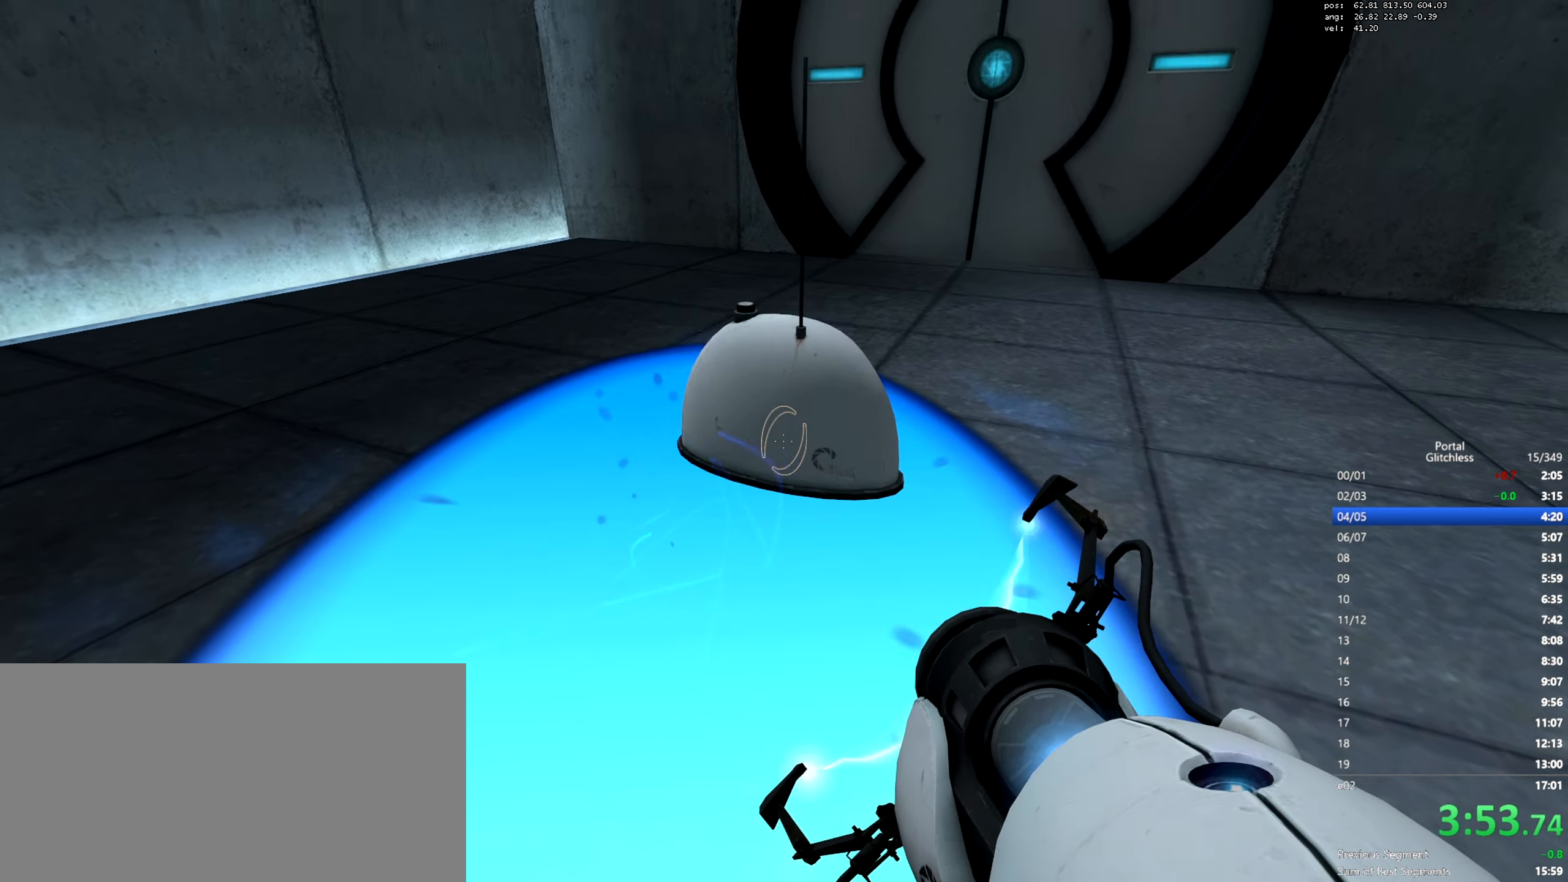
{"keys": ["shift"], "mouse": [], "events": [[133, "a", "down"], [167, "w", "up"], [250, "a", "up"]]}
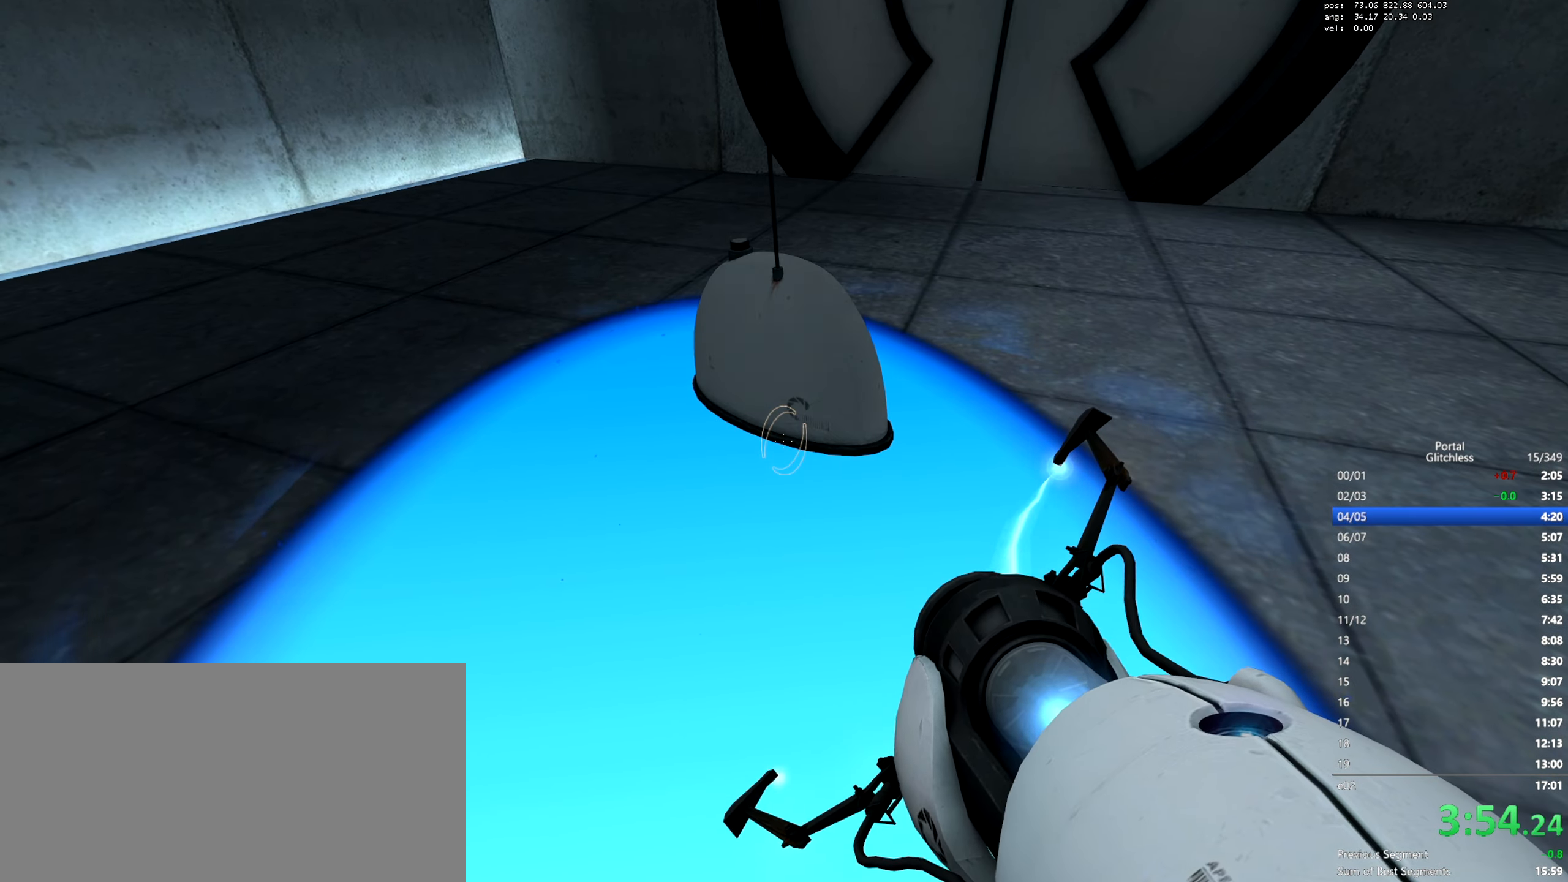
{"keys": ["shift"], "mouse": [], "events": []}
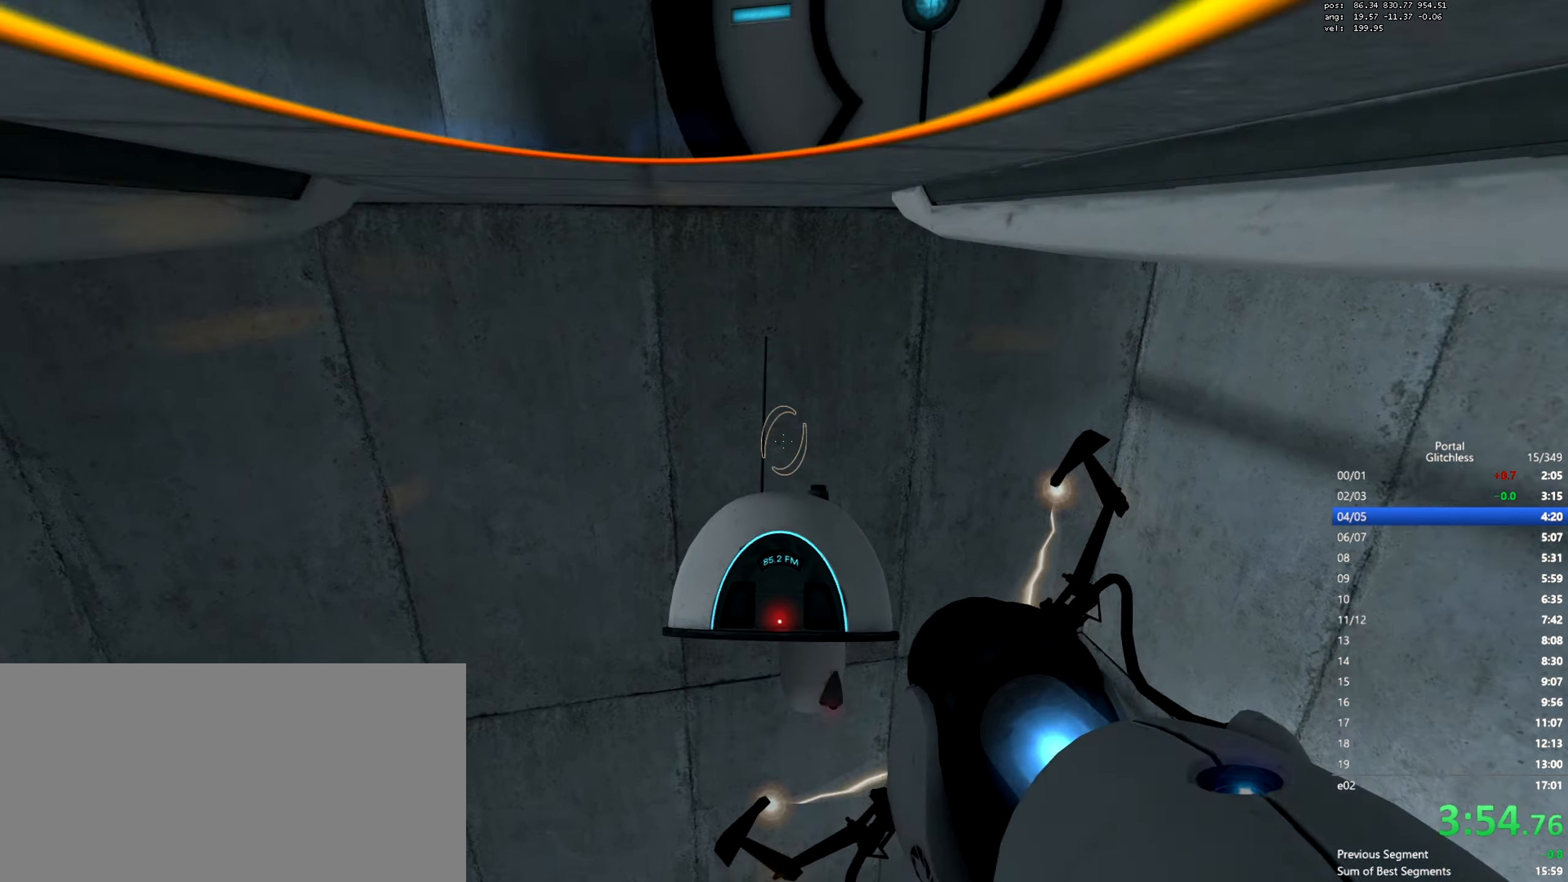
{"keys": ["shift"], "mouse": [], "events": [[50, "mouse_right", "down"], [150, "mouse_right", "up"], [350, "s", "down"], [467, "s", "up"]]}
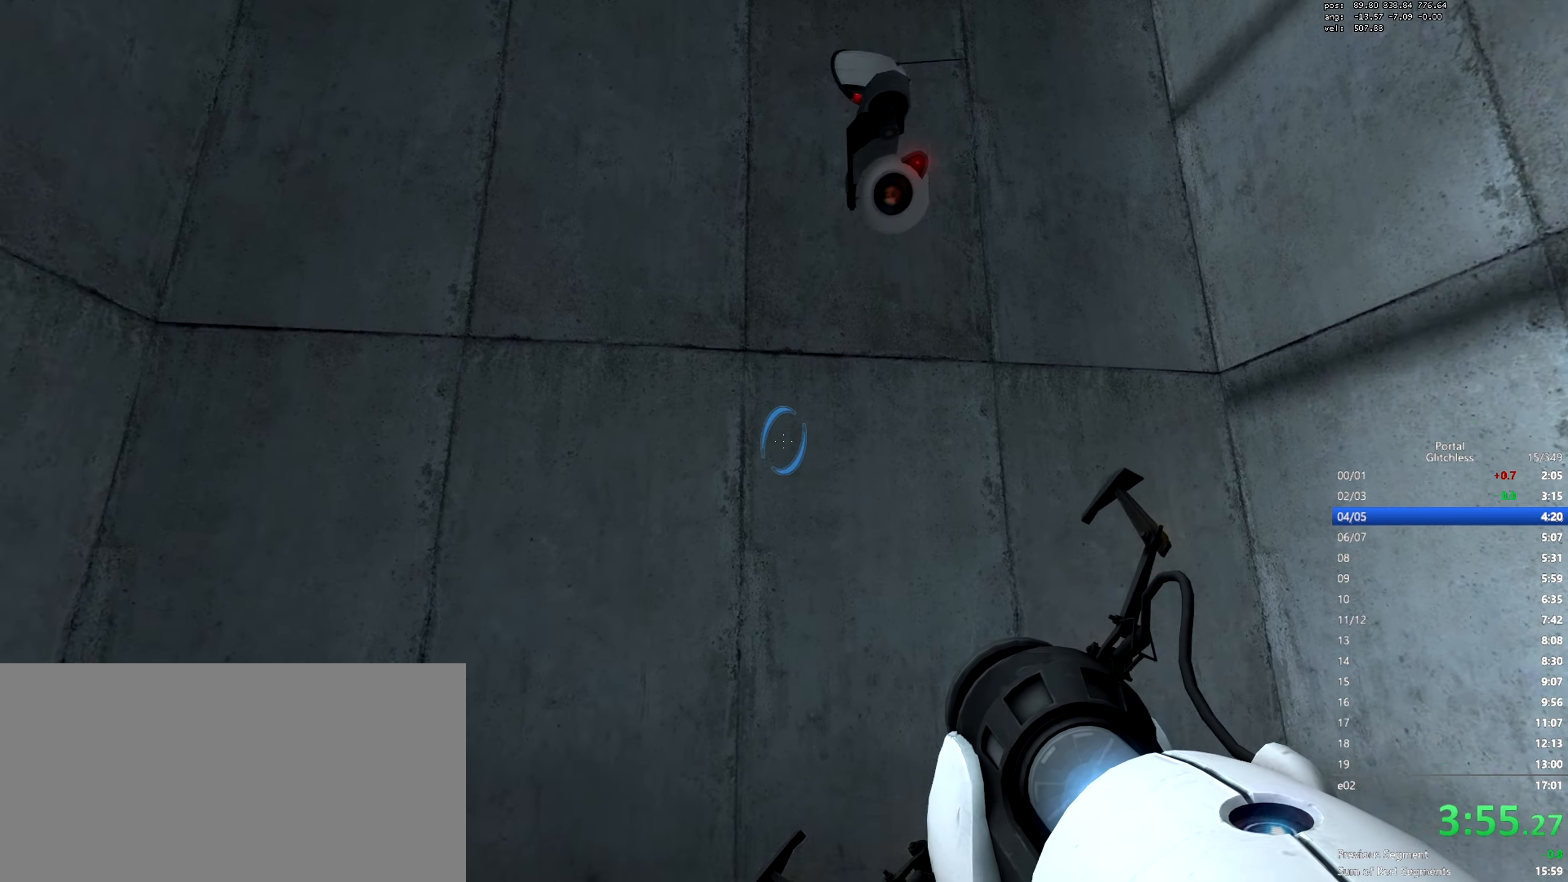
{"keys": ["shift"], "mouse": [], "events": []}
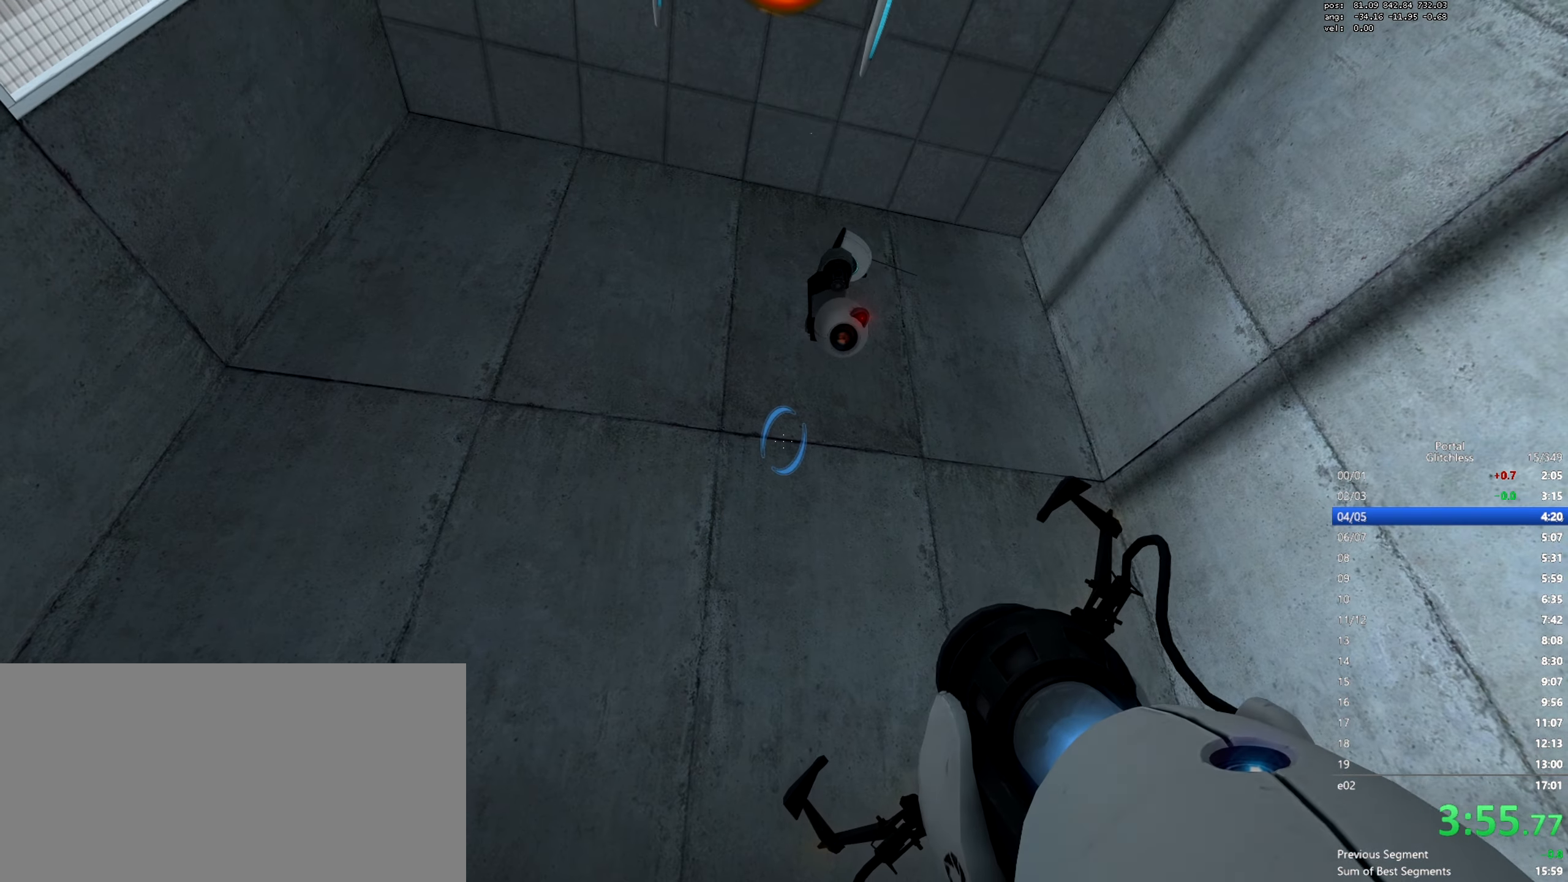
{"keys": ["d", "s"], "mouse": [], "events": [[367, "shift", "up"], [434, "s", "down"], [450, "d", "down"]]}
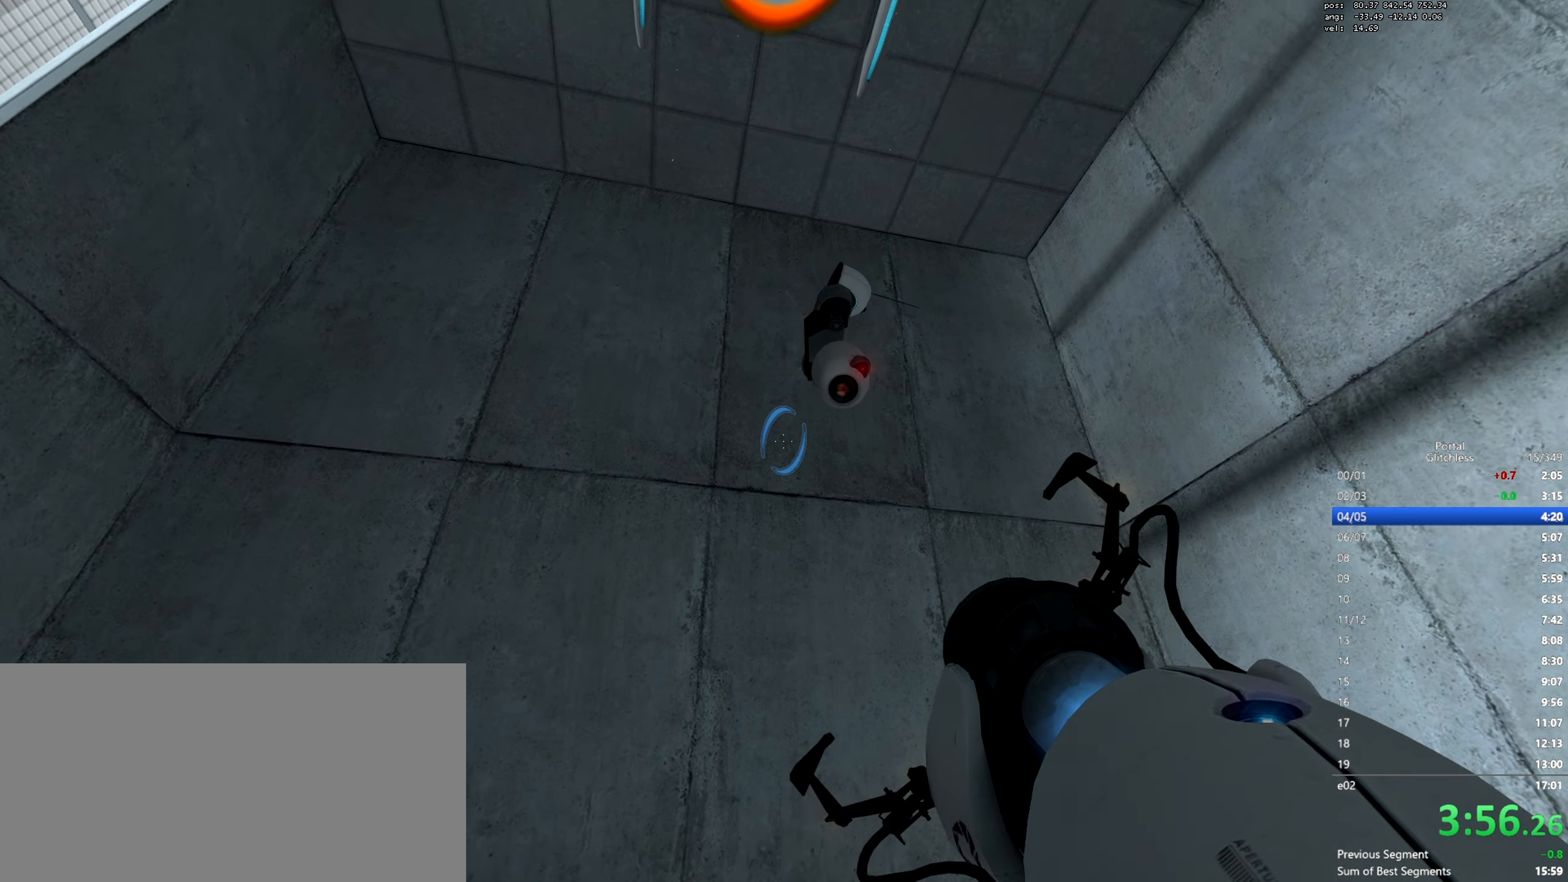
{"keys": ["s"], "mouse": [], "events": [[51, "d", "up"], [334, "d", "down"], [418, "d", "up"]]}
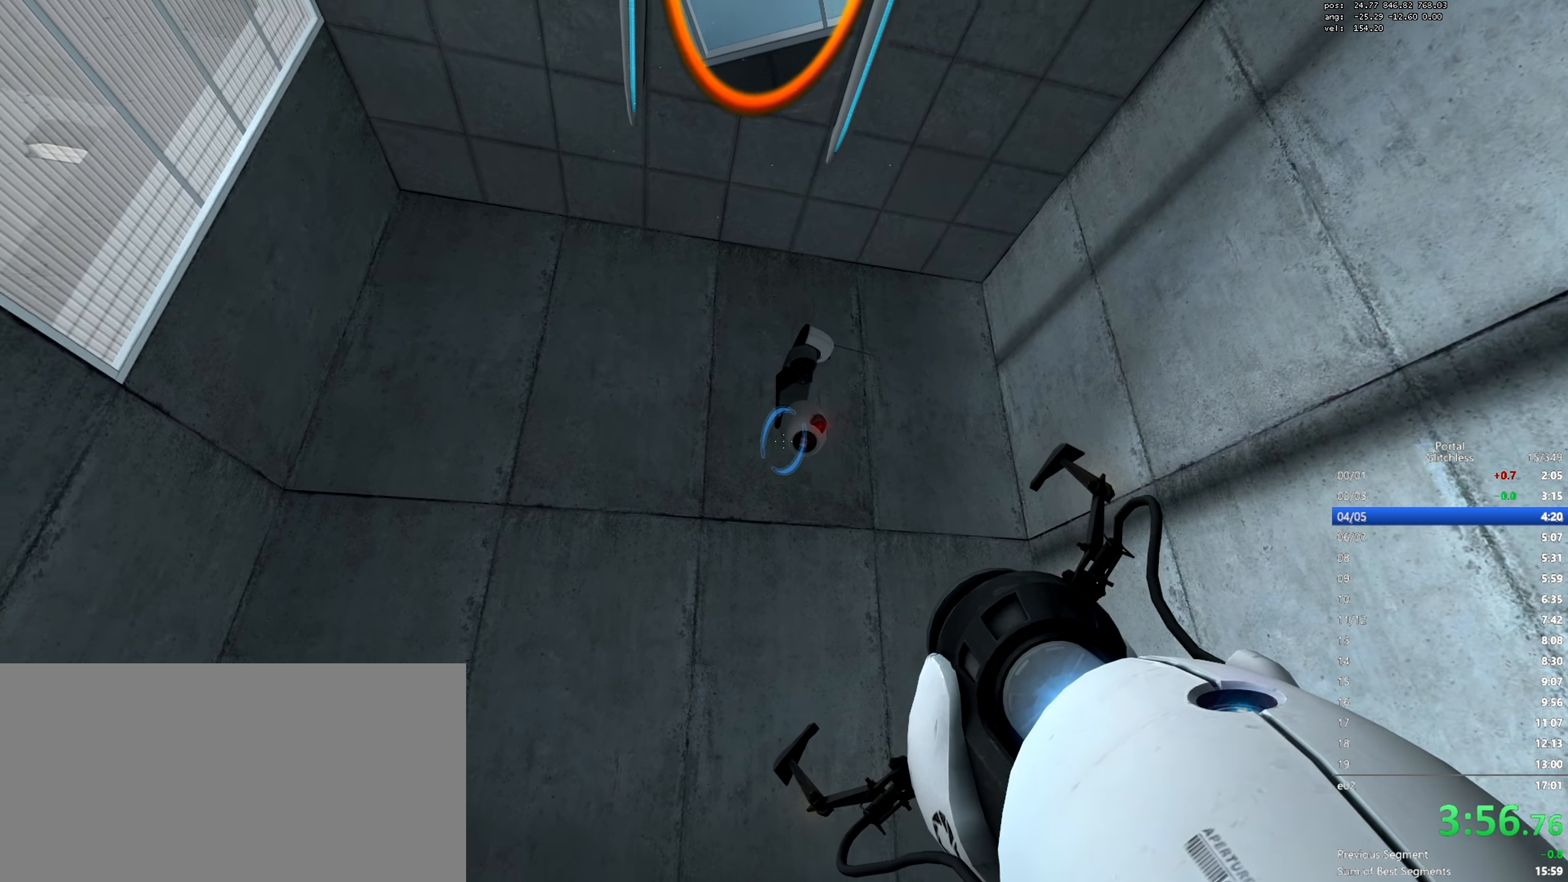
{"keys": ["s"], "mouse": [], "events": []}
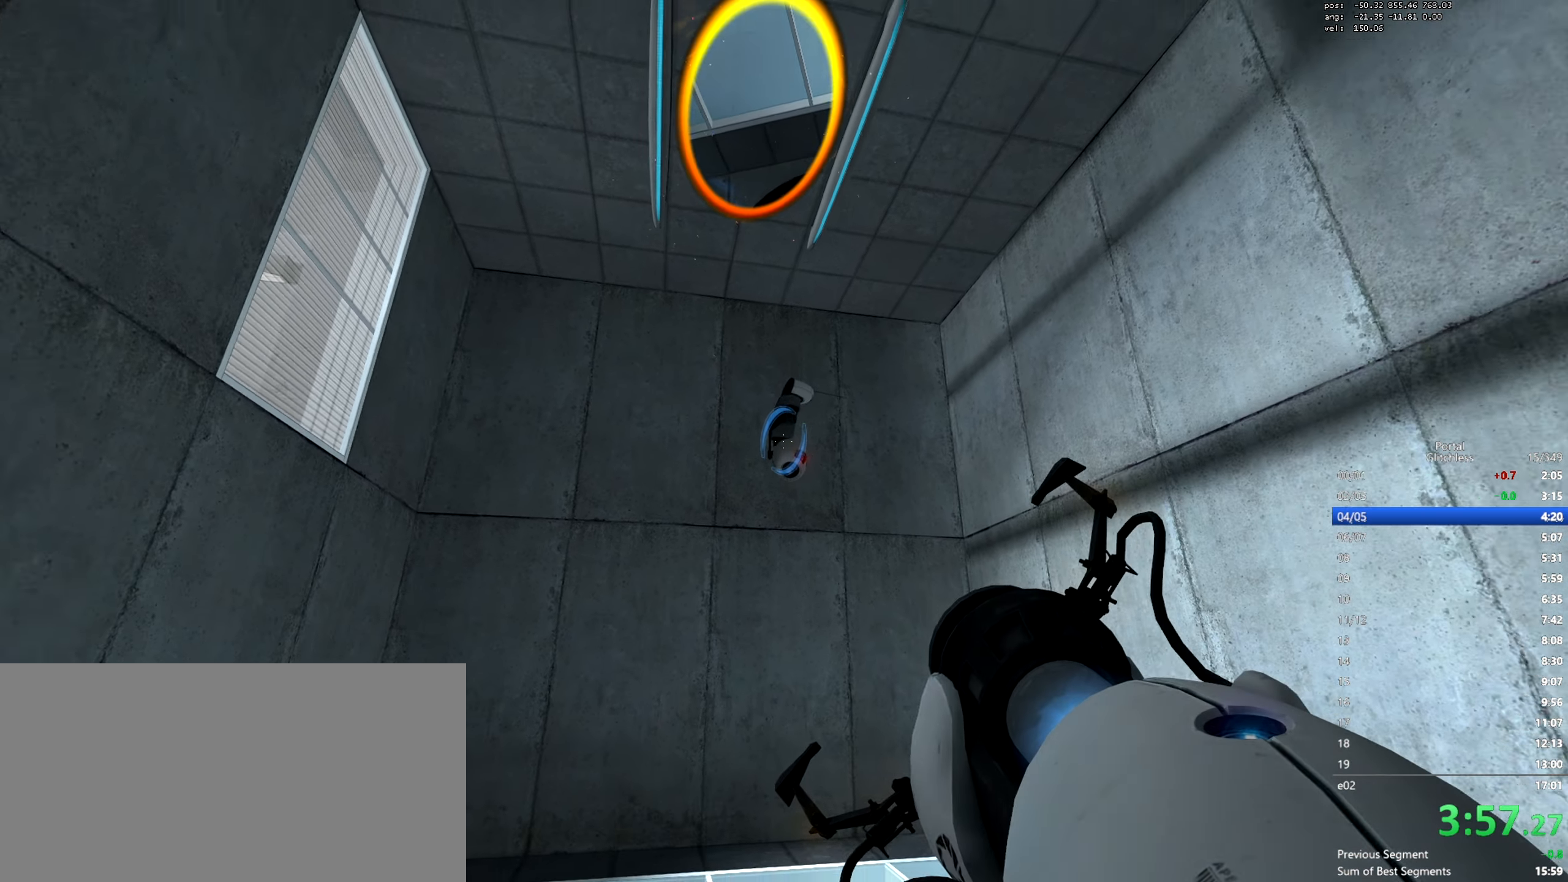
{"keys": ["w"], "mouse": [], "events": [[234, "d", "down"], [234, "s", "up"], [368, "w", "down"], [418, "d", "up"]]}
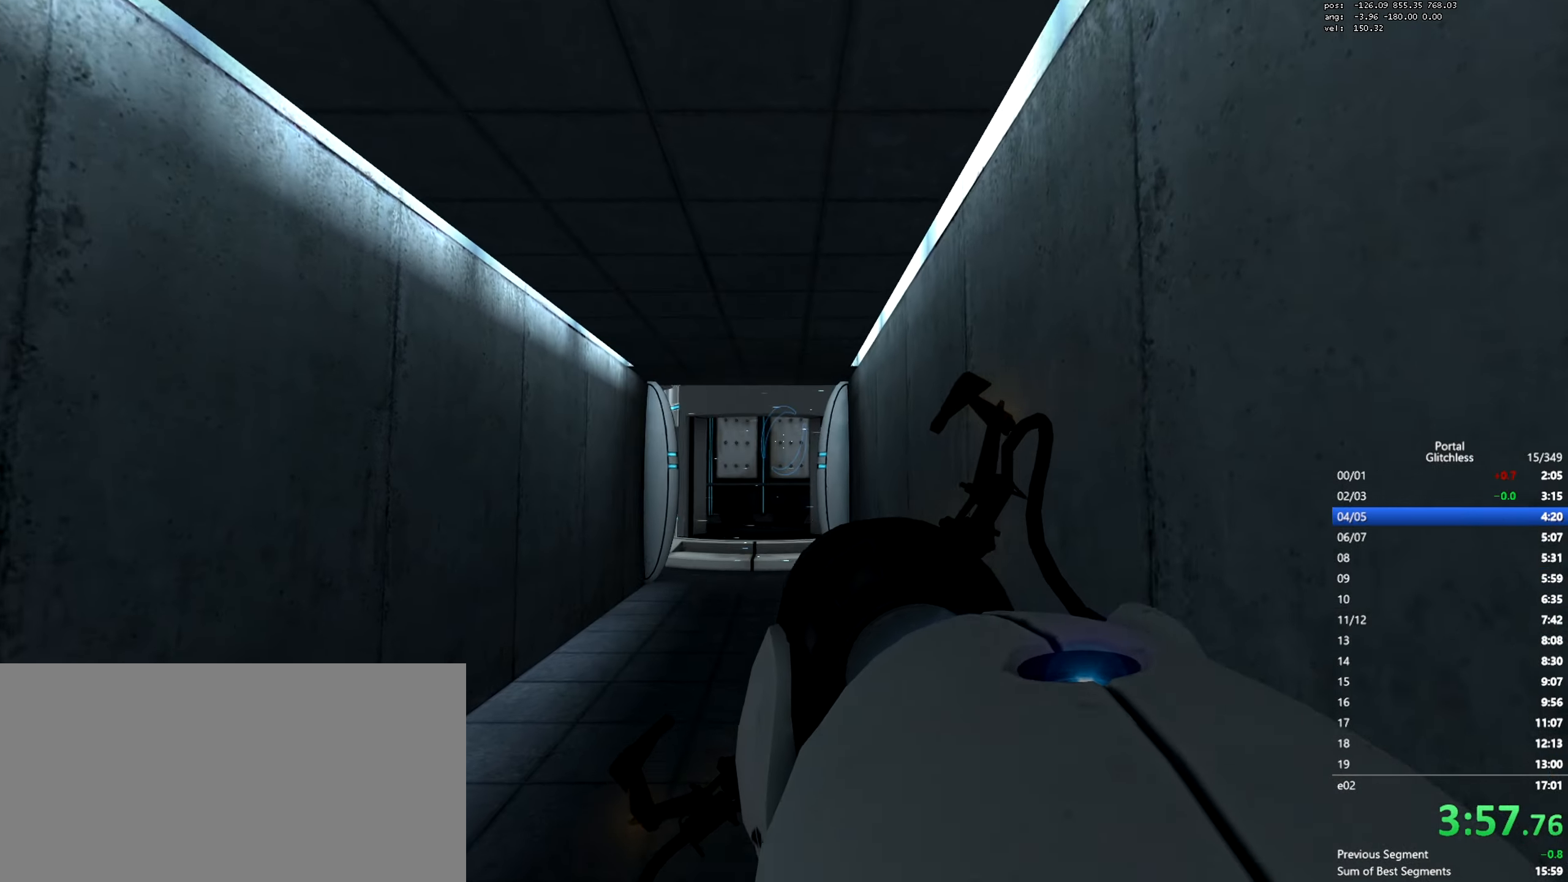
{"keys": ["w"], "mouse": ["wheel"], "events": [[334, "mouse_wheel", "down"]]}
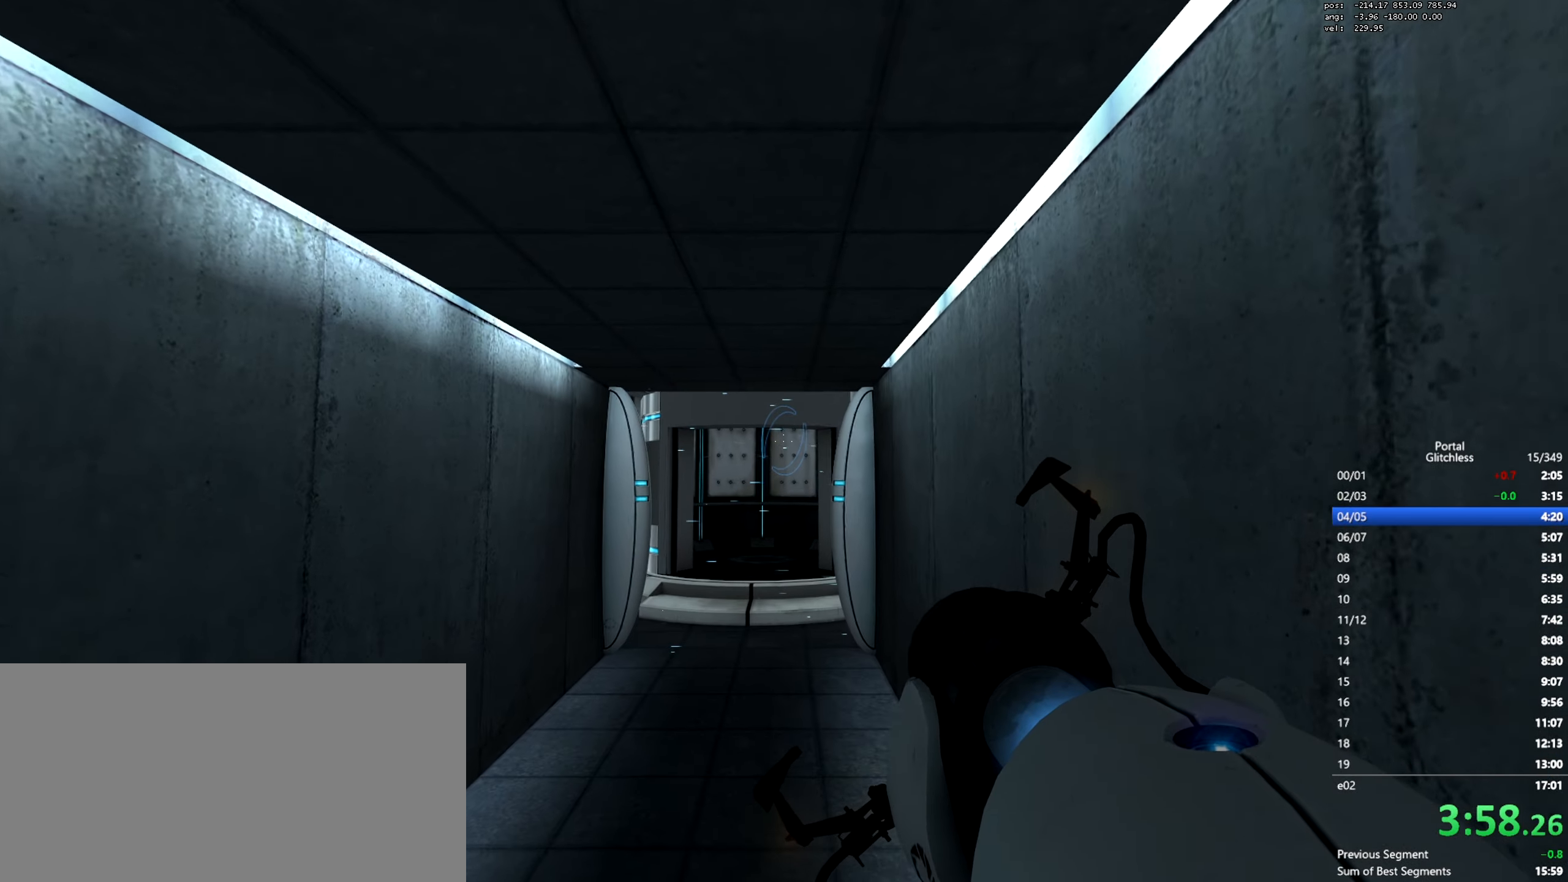
{"keys": ["w"], "mouse": ["wheel"], "events": [[34, "mouse_wheel", "up"], [368, "mouse_wheel", "down"]]}
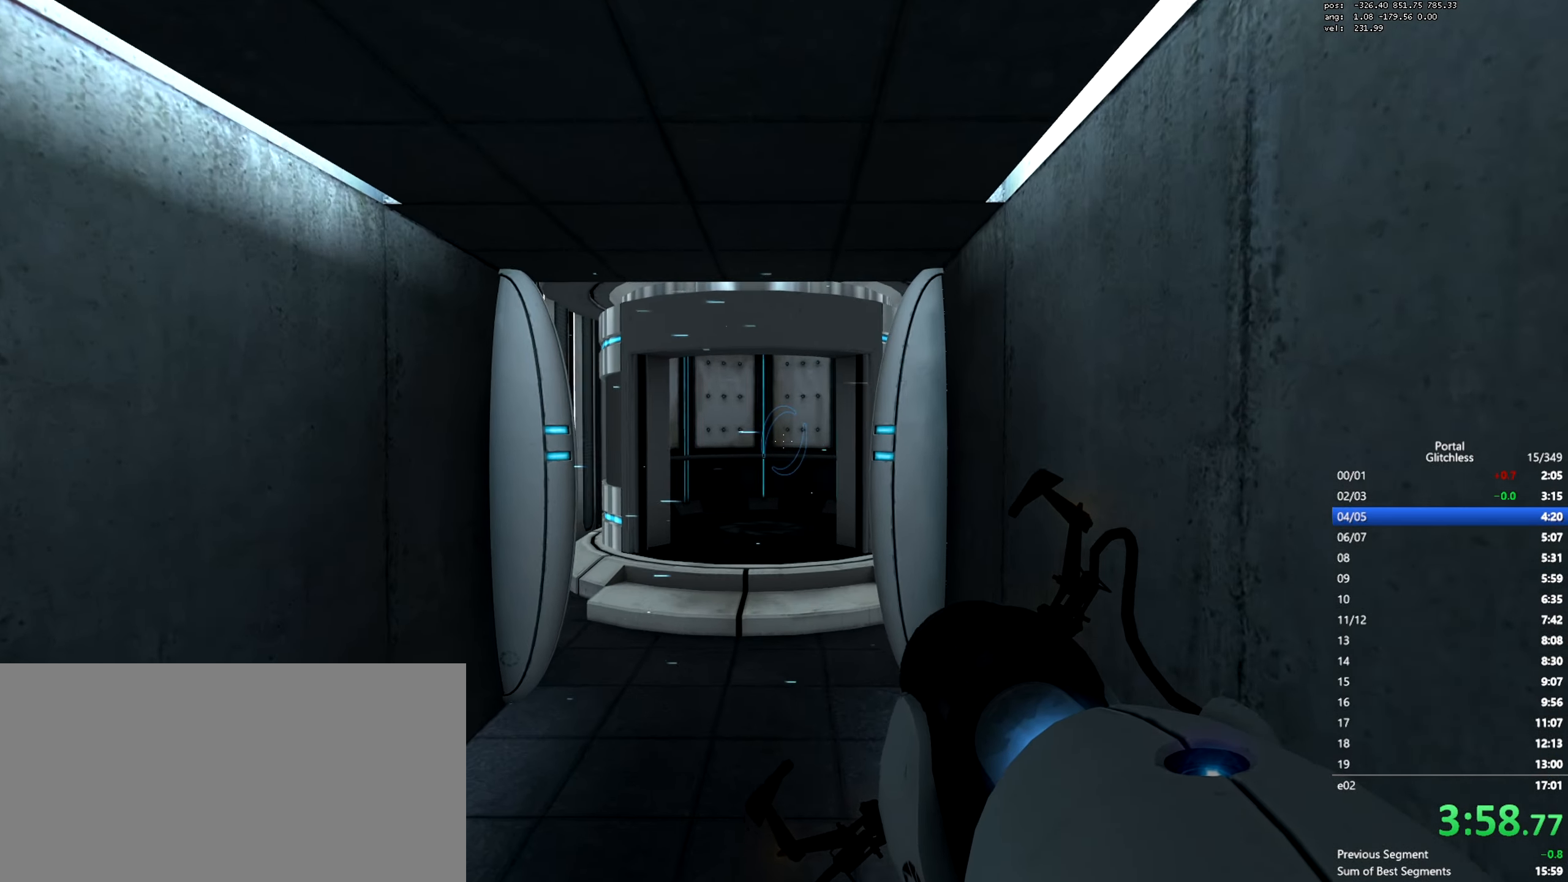
{"keys": ["a"], "mouse": ["wheel"], "events": [[83, "mouse_wheel", "up"], [100, "mouse_wheel", "down"], [117, "mouse_wheel", "up"], [350, "mouse_wheel", "down"], [450, "a", "down"], [450, "w", "up"]]}
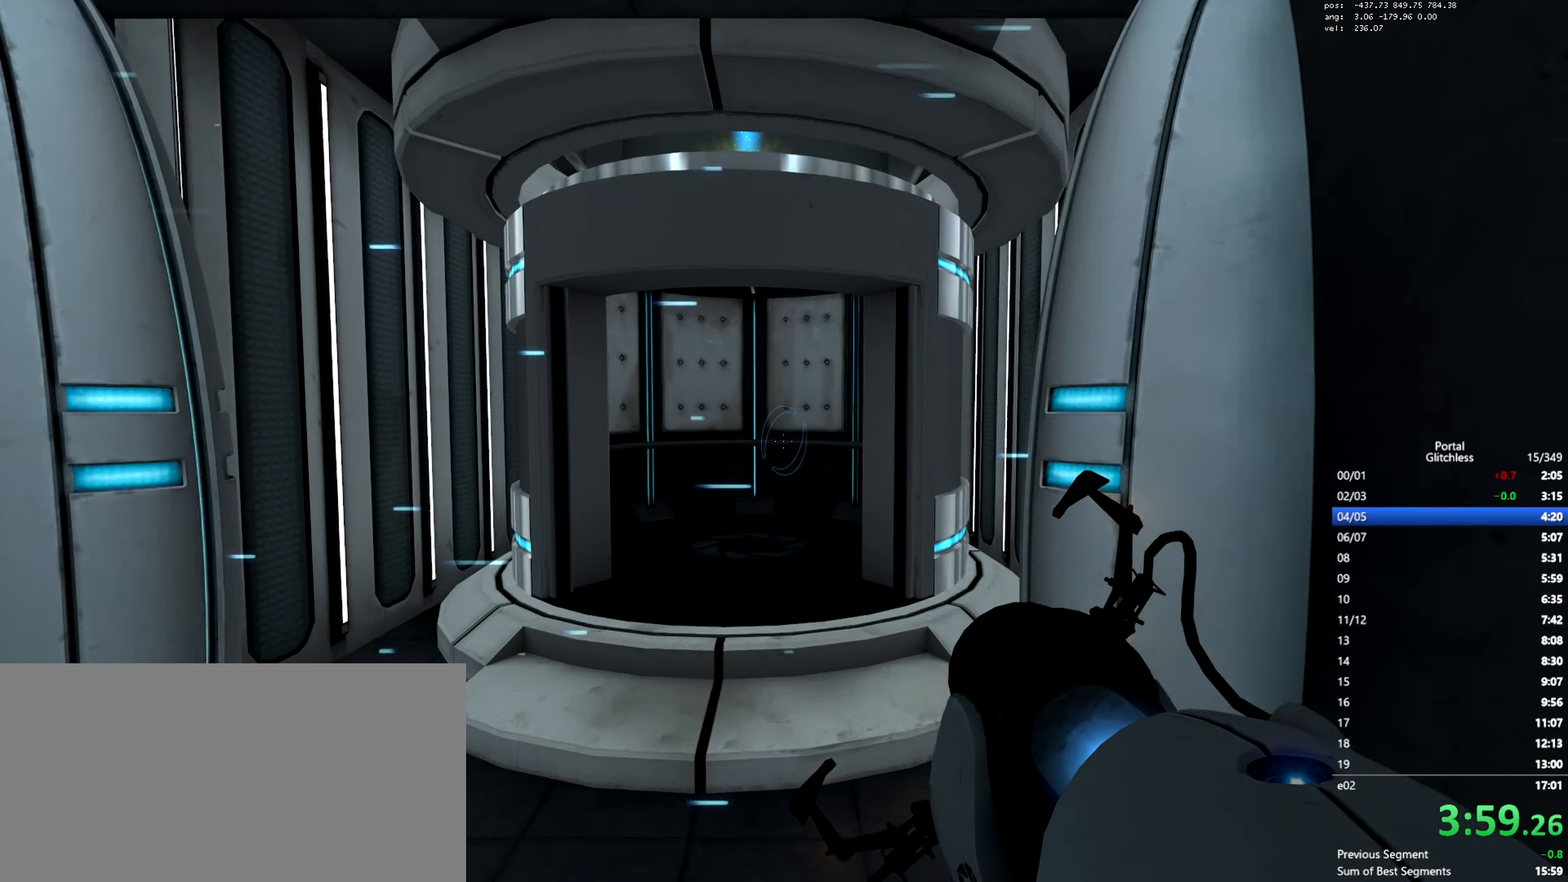
{"keys": ["d", "shift"], "mouse": ["wheel"], "events": [[51, "mouse_wheel", "up"], [67, "mouse_wheel", "down"], [84, "mouse_wheel", "up"], [267, "a", "up"], [284, "d", "down"], [334, "mouse_wheel", "down"], [484, "shift", "down"]]}
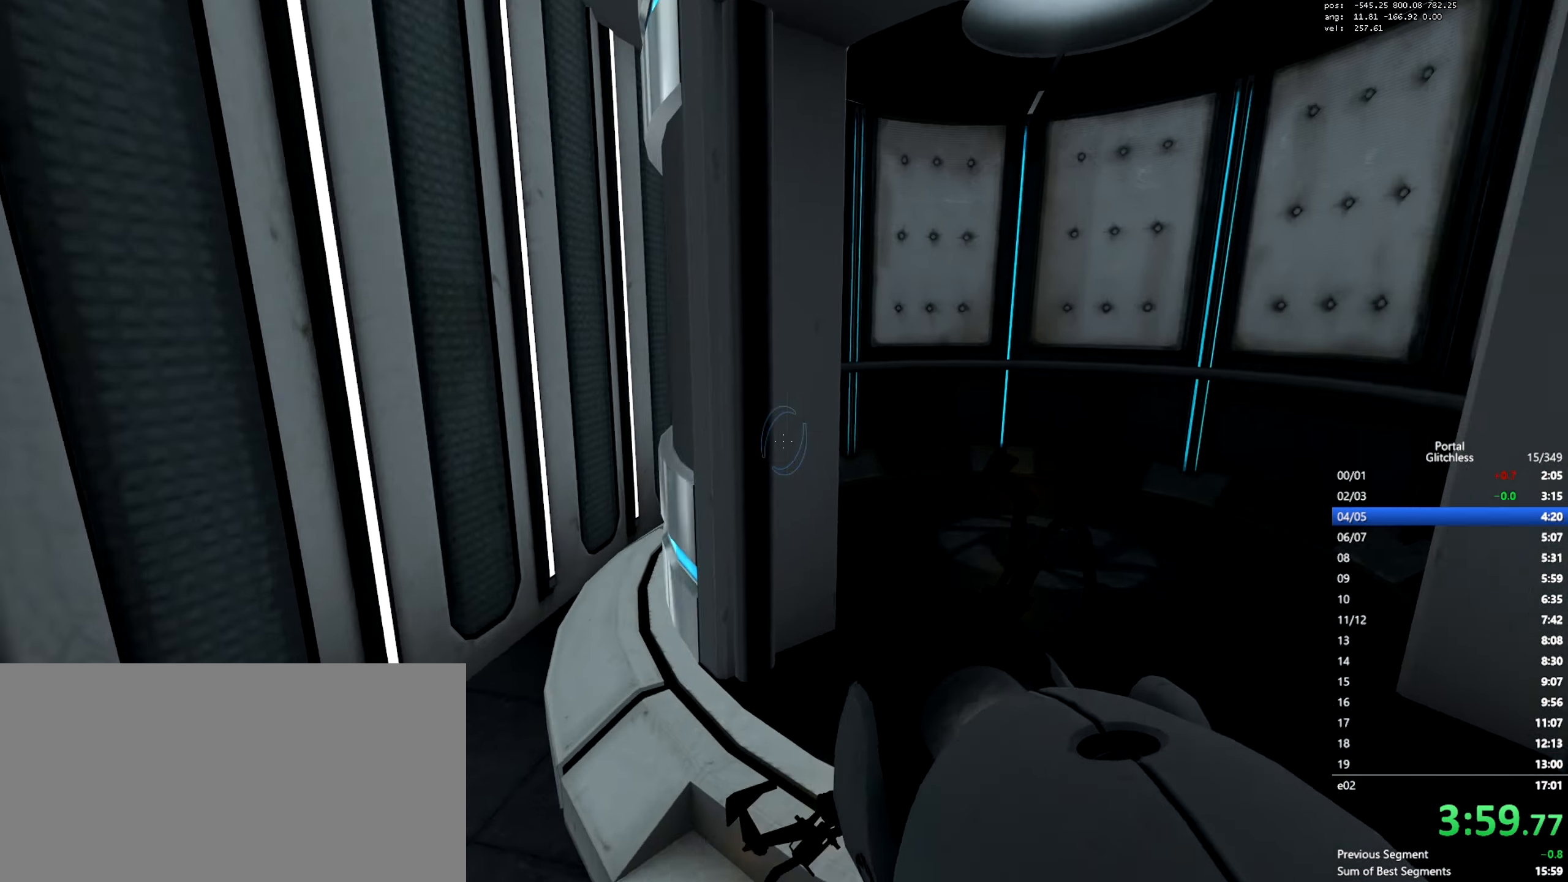
{"keys": ["shift"], "mouse": [], "events": [[83, "mouse_wheel", "up"], [217, "a", "down"], [234, "d", "up"], [500, "a", "up"]]}
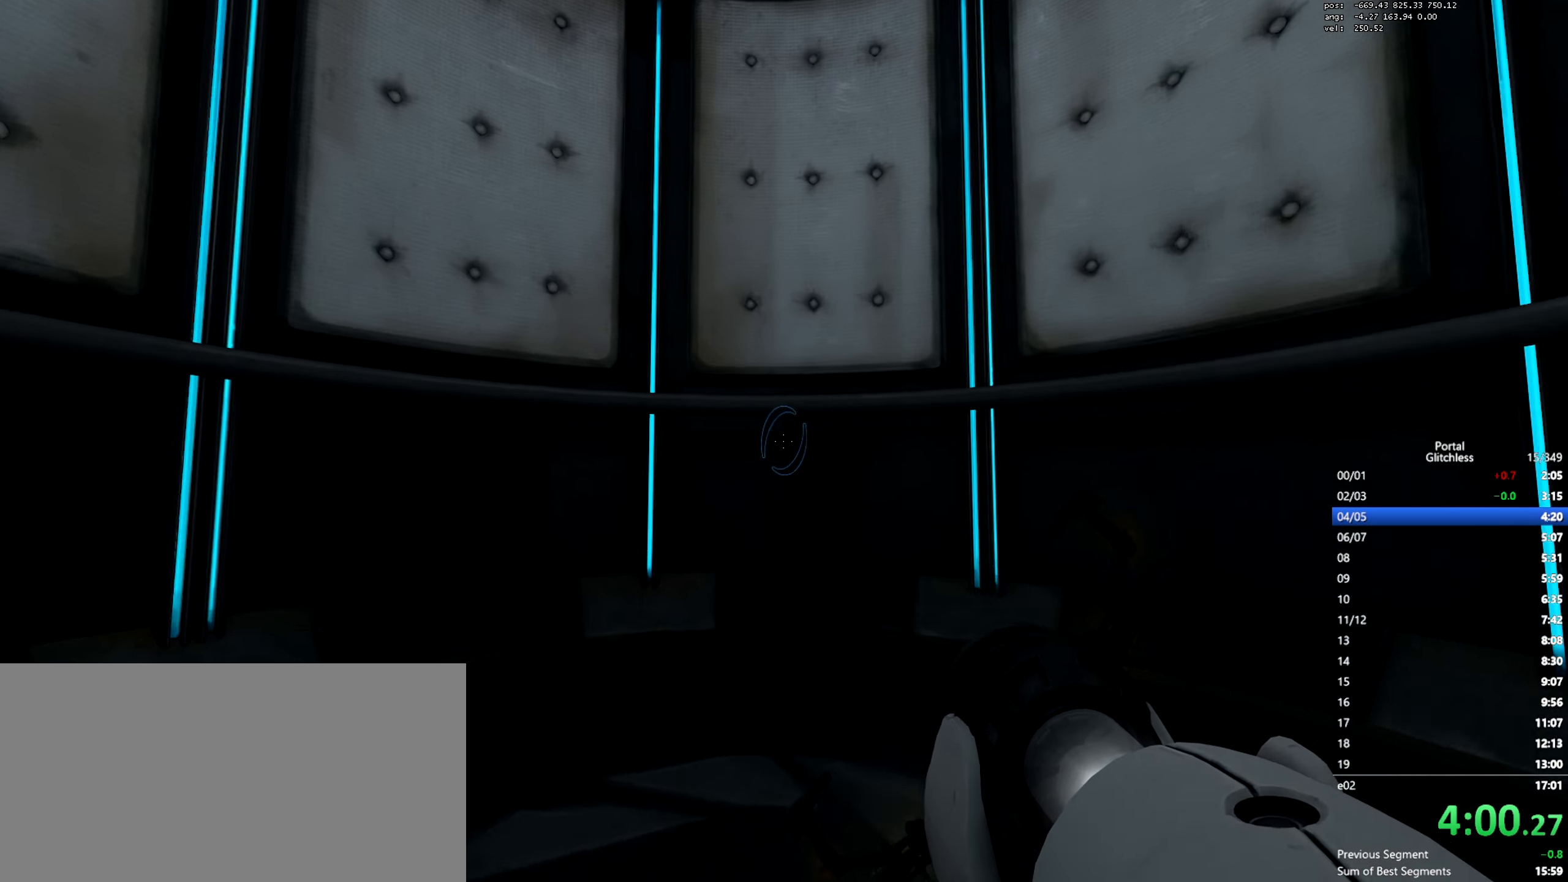
{"keys": [], "mouse": [], "events": [[384, "shift", "up"]]}
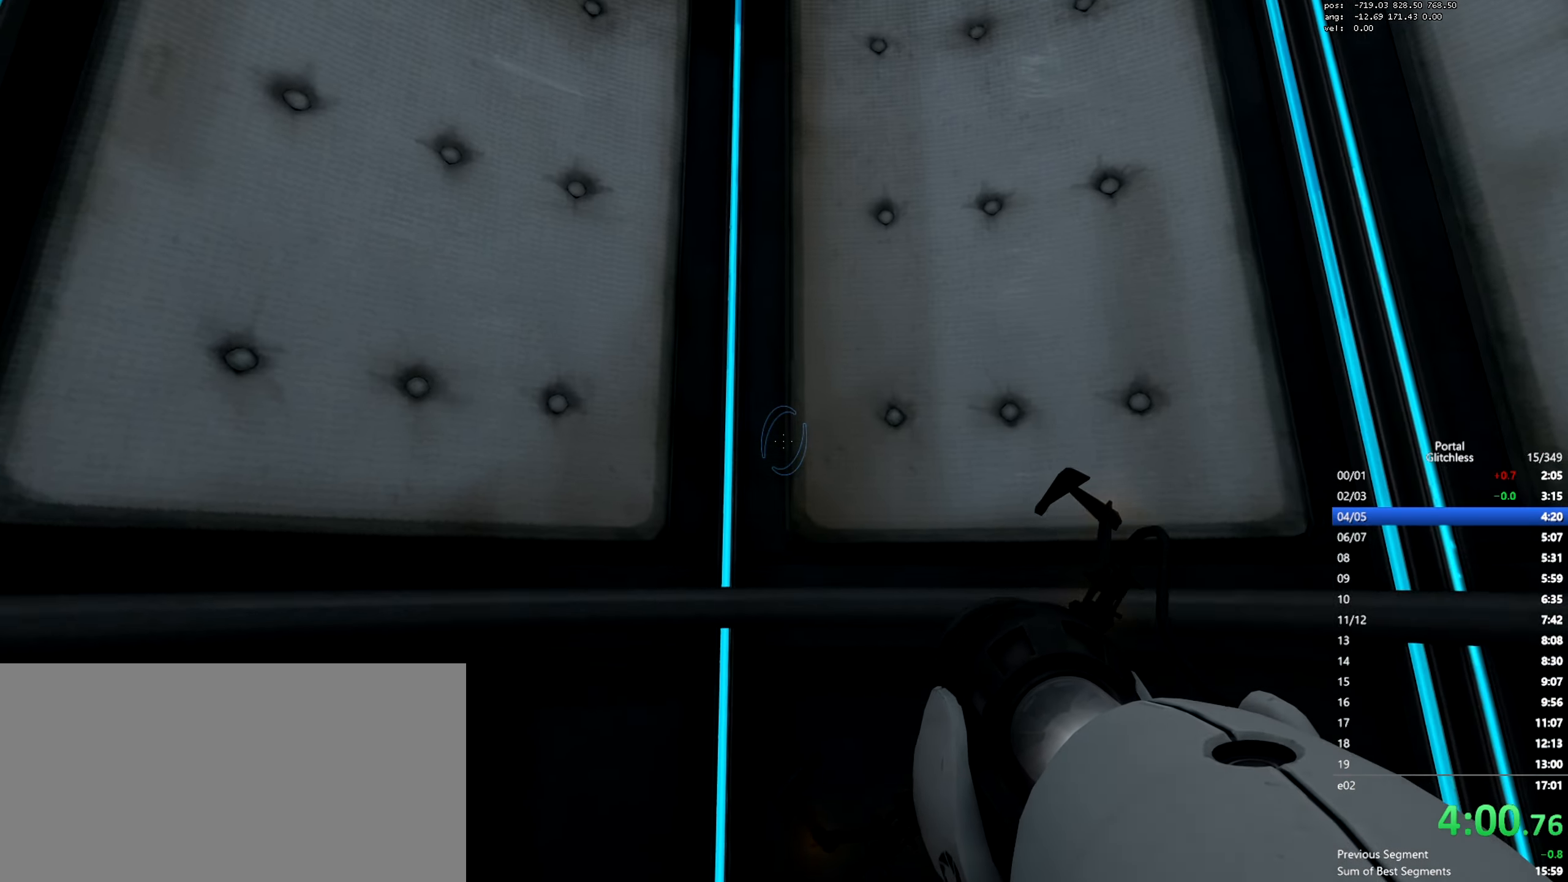
{"keys": [], "mouse": [], "events": [[117, "w", "down"], [267, "w", "up"]]}